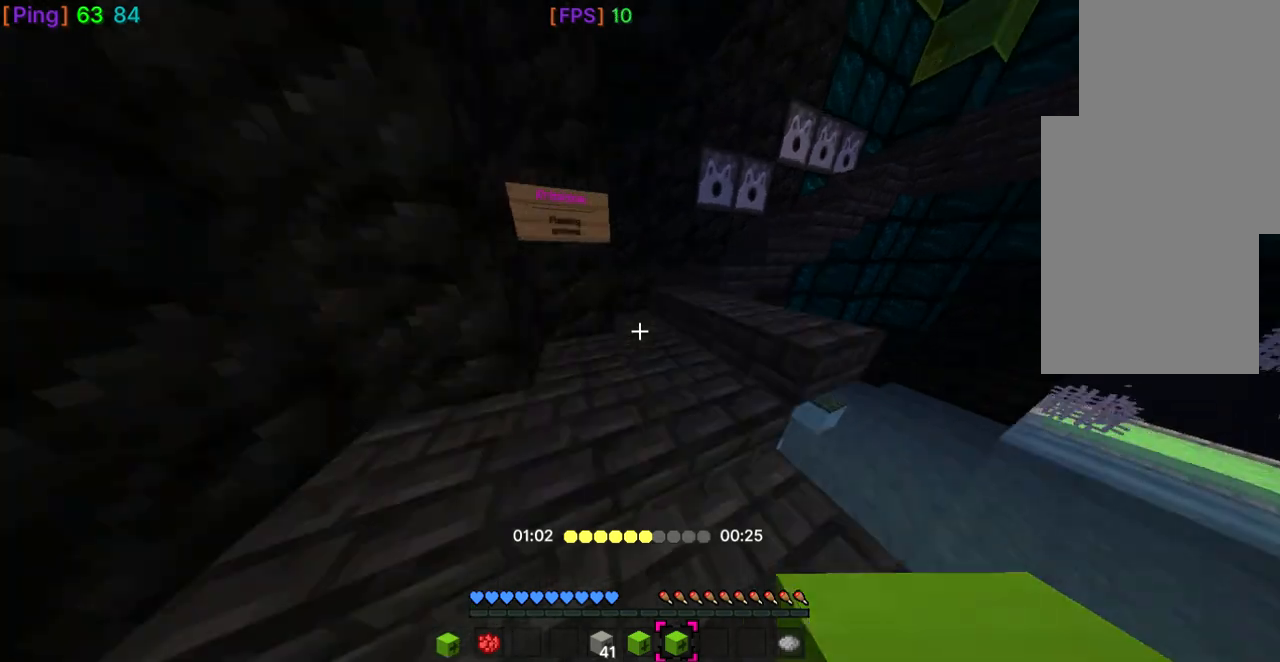
Gameplay with keyboard and mouse; each line is a JSON object with the keys and mouse buttons held at the frame after it. "events" lists presses ("down") and releases ("up") of "a", "d", "s", "space", "w", "mouse_left" and "mouse_right" between this image and that frame as [ms after this image, input, new state], when the widget could be followed in between. "mouse_left", "mouse_right" = the "left", "right" buttons of the "mouse" list. No other keys are recorded. Fast repeated clicks can show as one long hold. Mouse movement is not recorded. Not read: other_keys.
{"keys": ["w"], "mouse": [], "events": [[133, "space", "down"], [267, "space", "up"]]}
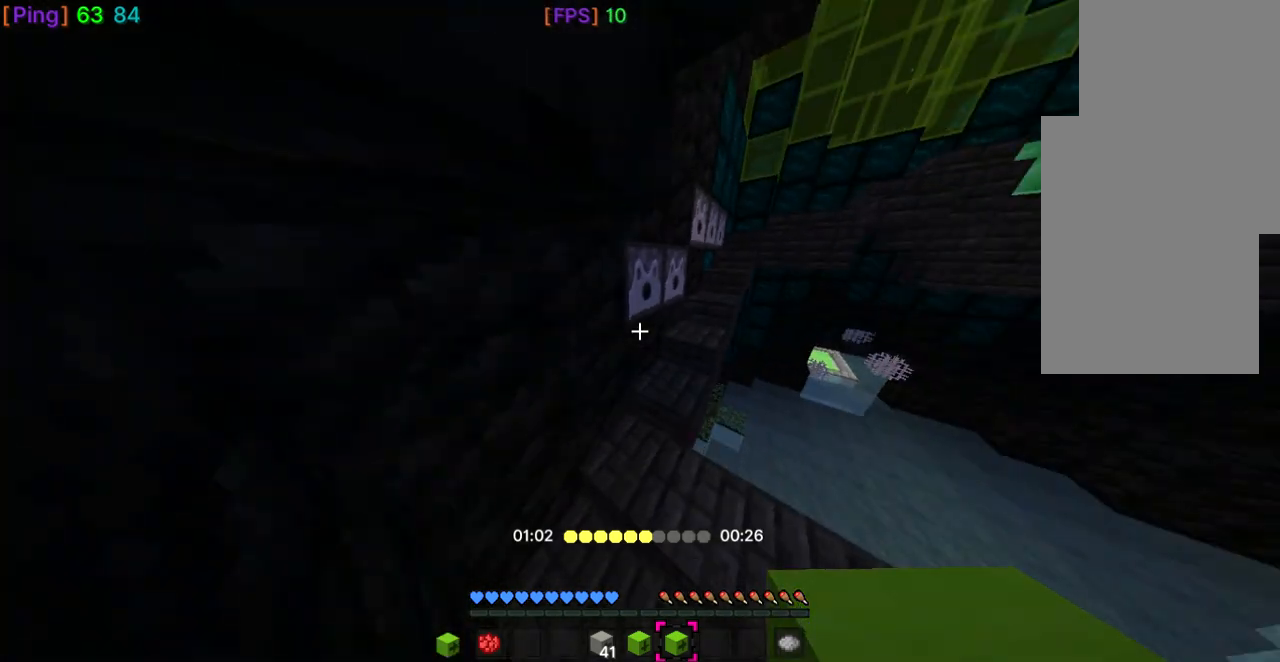
{"keys": ["w"], "mouse": [], "events": []}
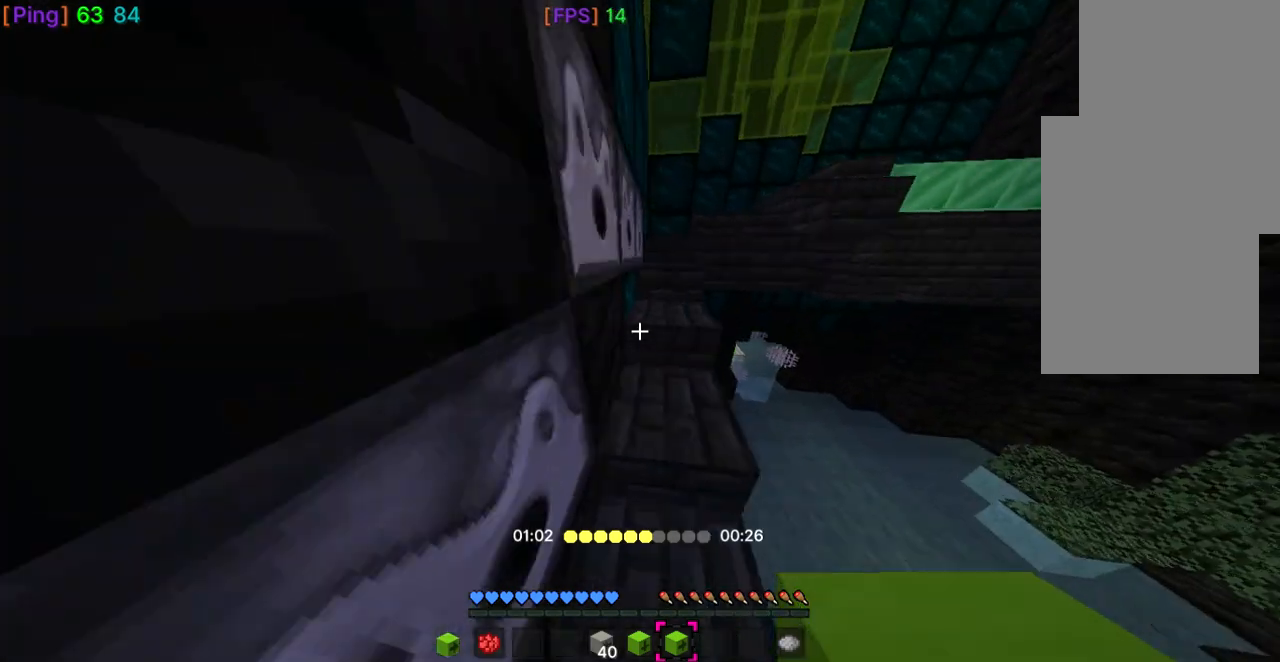
{"keys": ["w"], "mouse": [], "events": []}
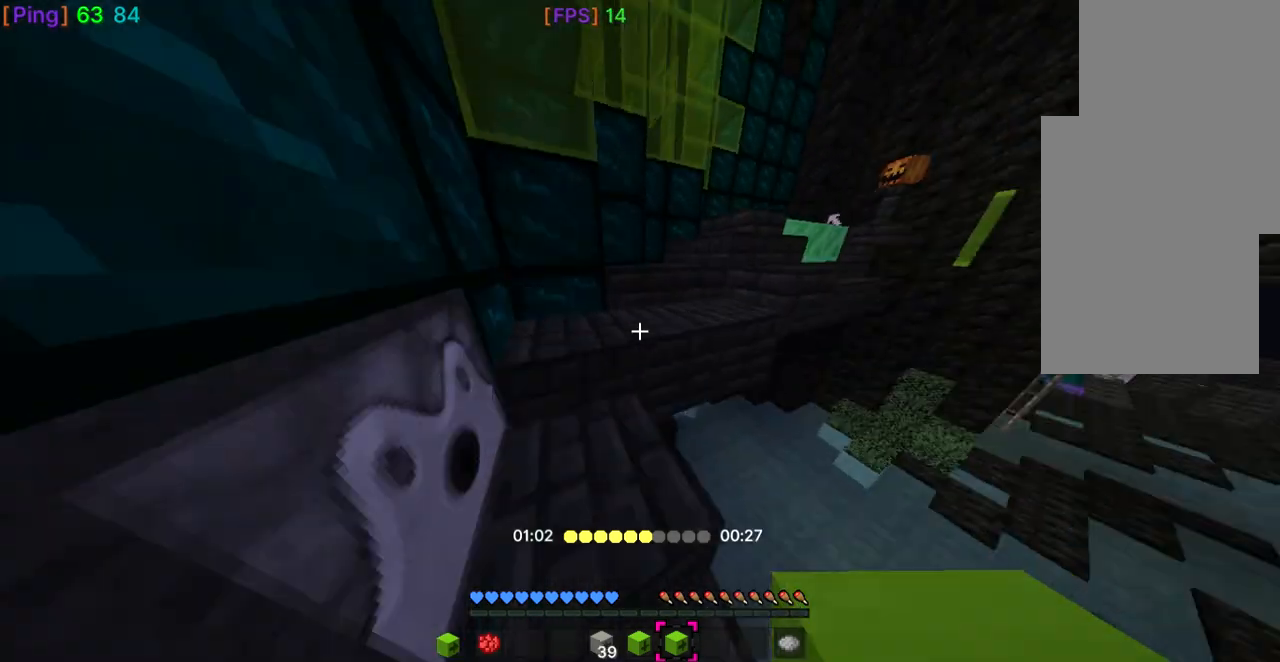
{"keys": ["w"], "mouse": [], "events": []}
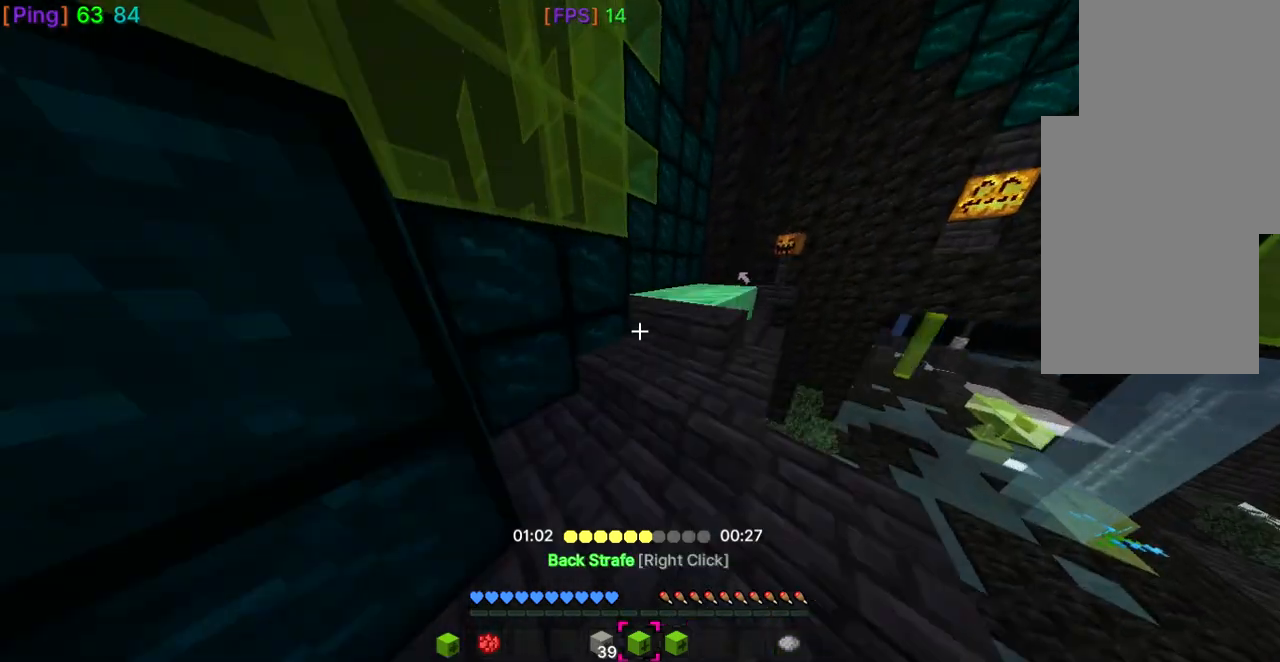
{"keys": ["d", "w"], "mouse": [], "events": [[333, "d", "down"]]}
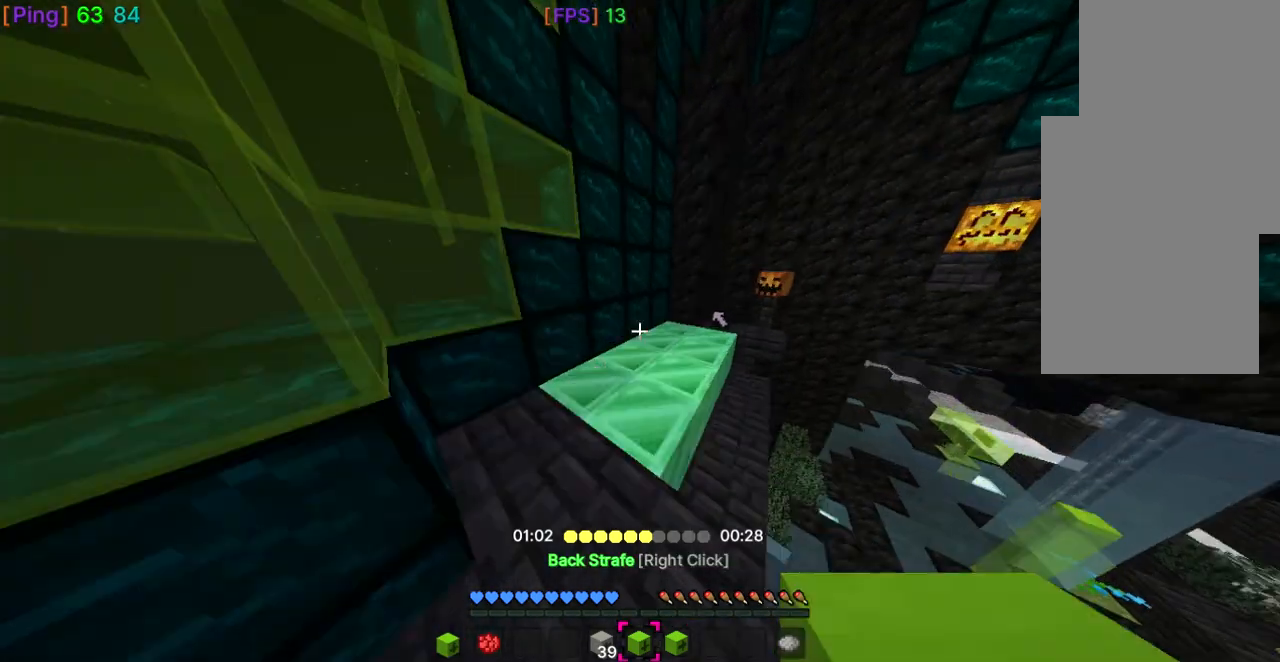
{"keys": ["space", "w"], "mouse": [], "events": [[67, "d", "up"], [501, "space", "down"]]}
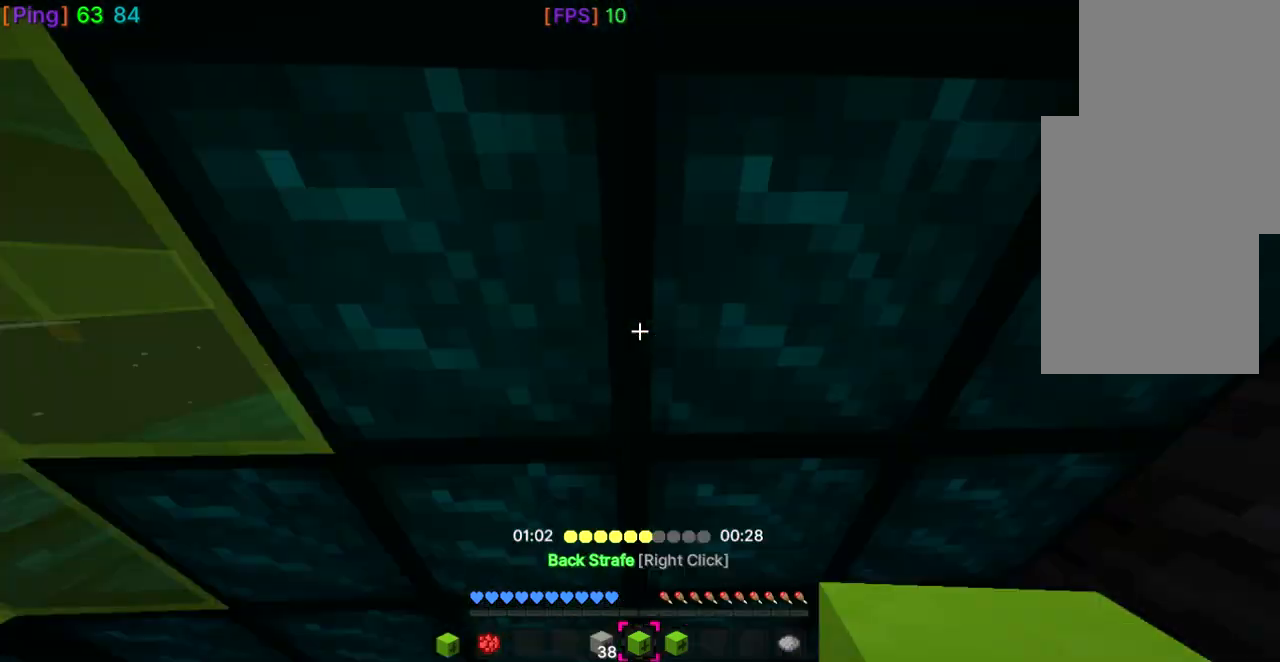
{"keys": ["a", "space", "w"], "mouse": [], "events": [[333, "a", "down"]]}
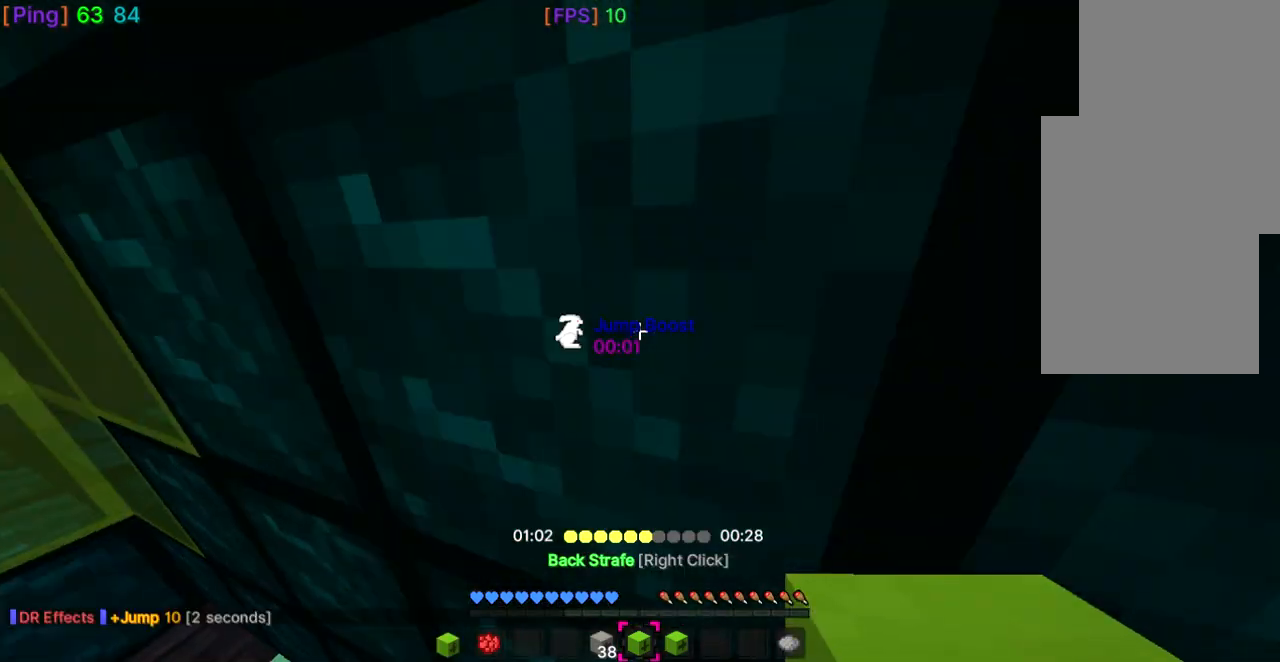
{"keys": ["space", "w"], "mouse": [], "events": [[200, "a", "up"]]}
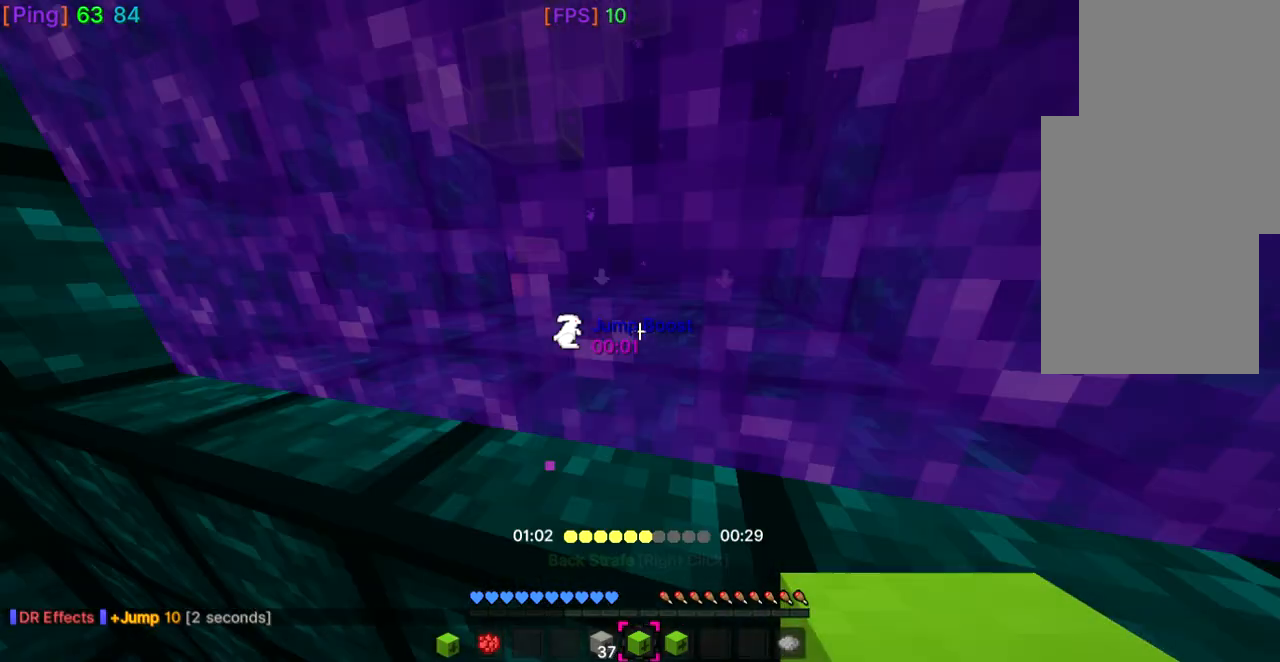
{"keys": ["space", "w"], "mouse": [], "events": []}
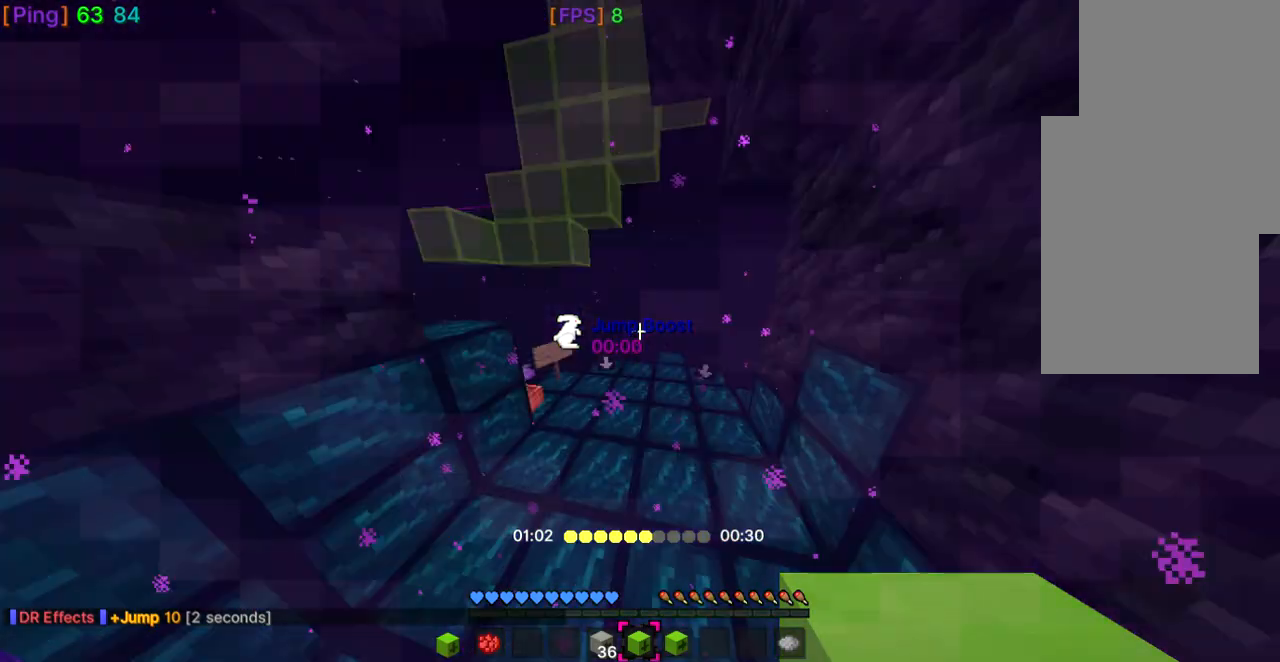
{"keys": ["space", "w"], "mouse": [], "events": []}
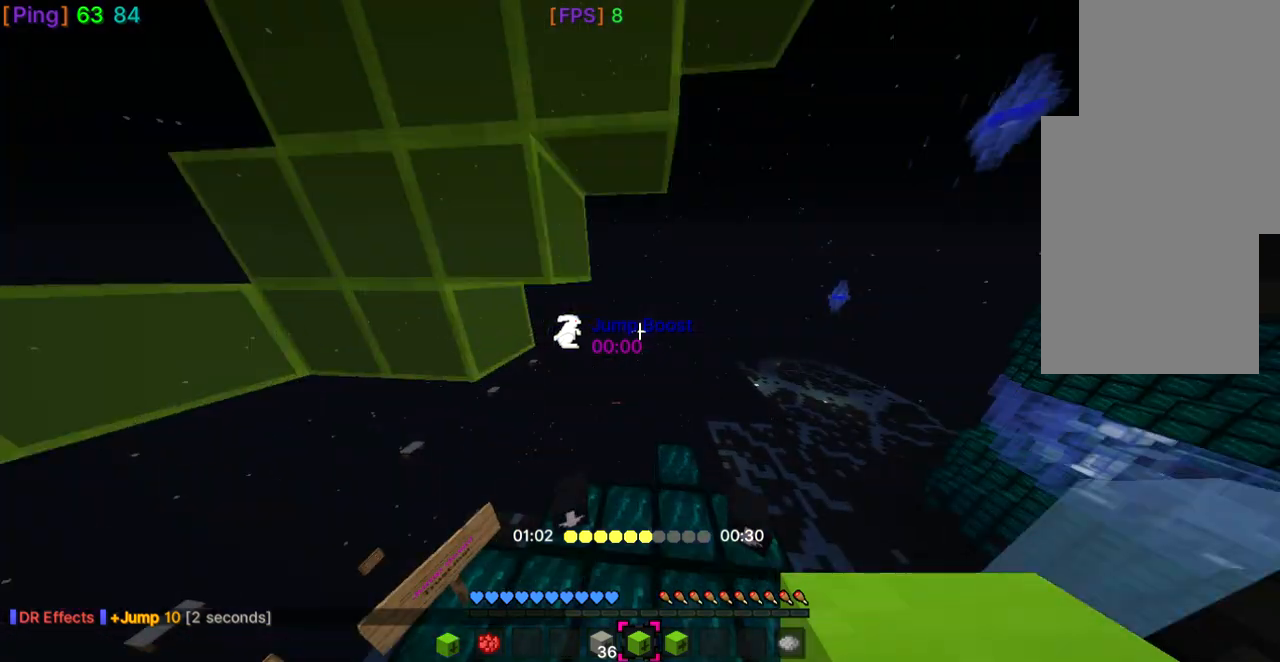
{"keys": ["space", "w"], "mouse": [], "events": []}
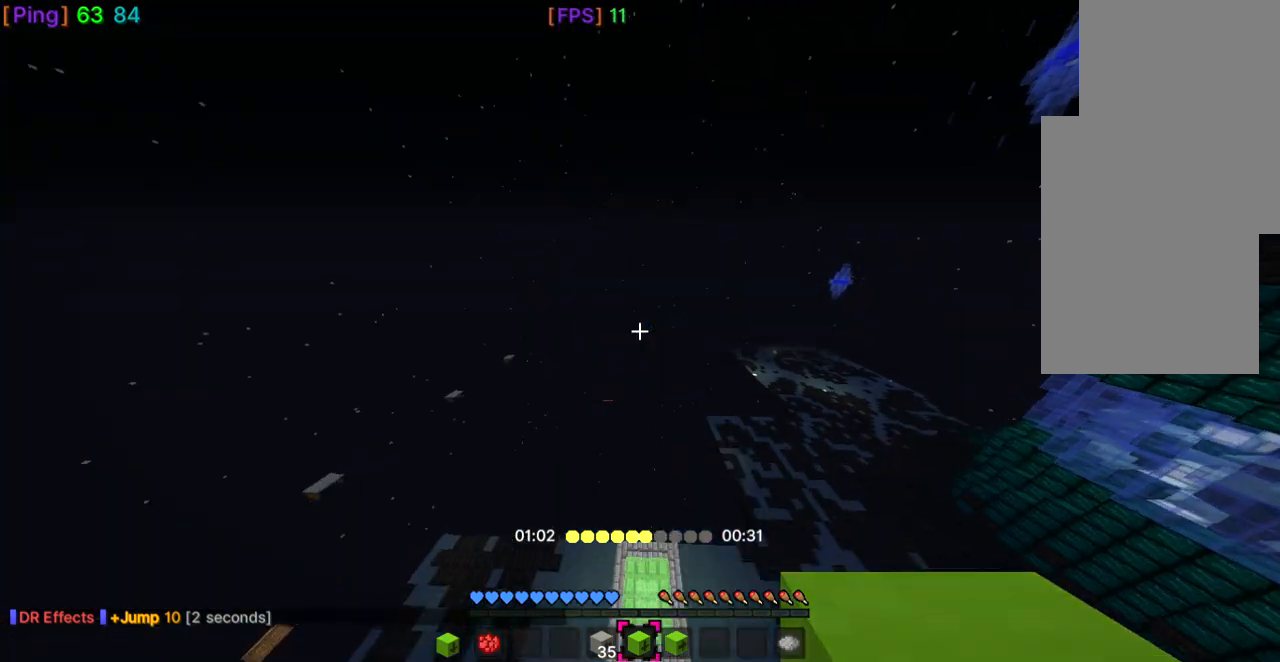
{"keys": ["w"], "mouse": [], "events": [[300, "space", "up"]]}
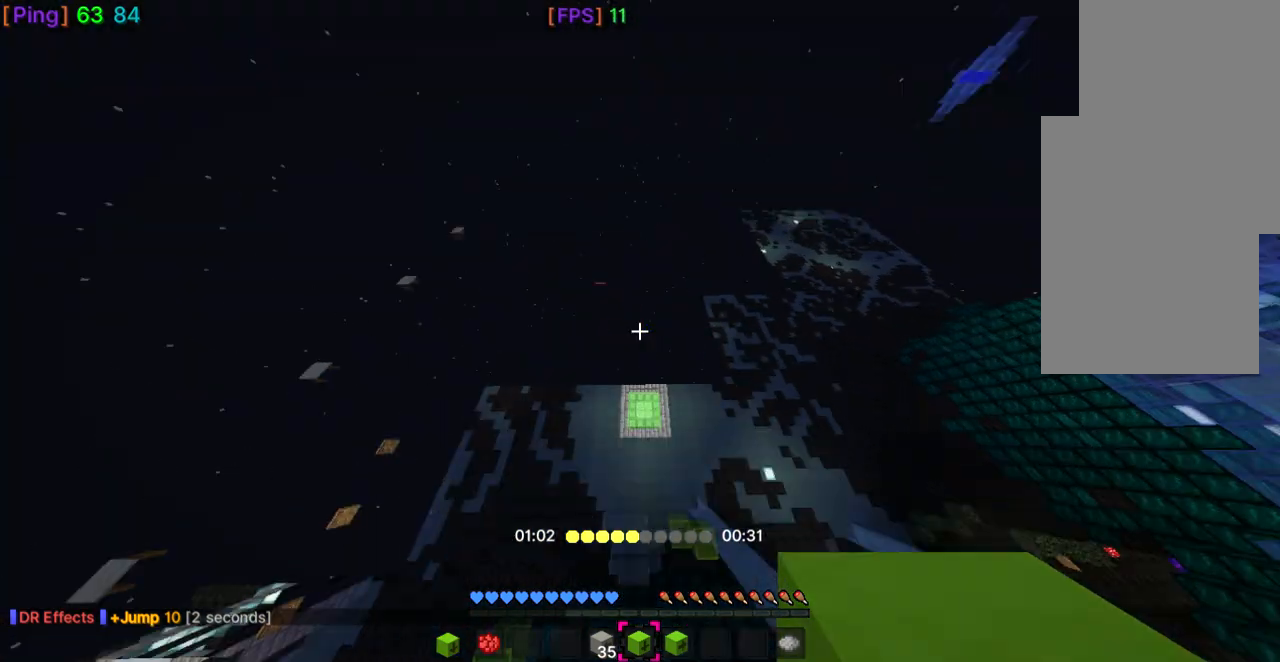
{"keys": ["s", "w"], "mouse": [], "events": [[300, "s", "down"]]}
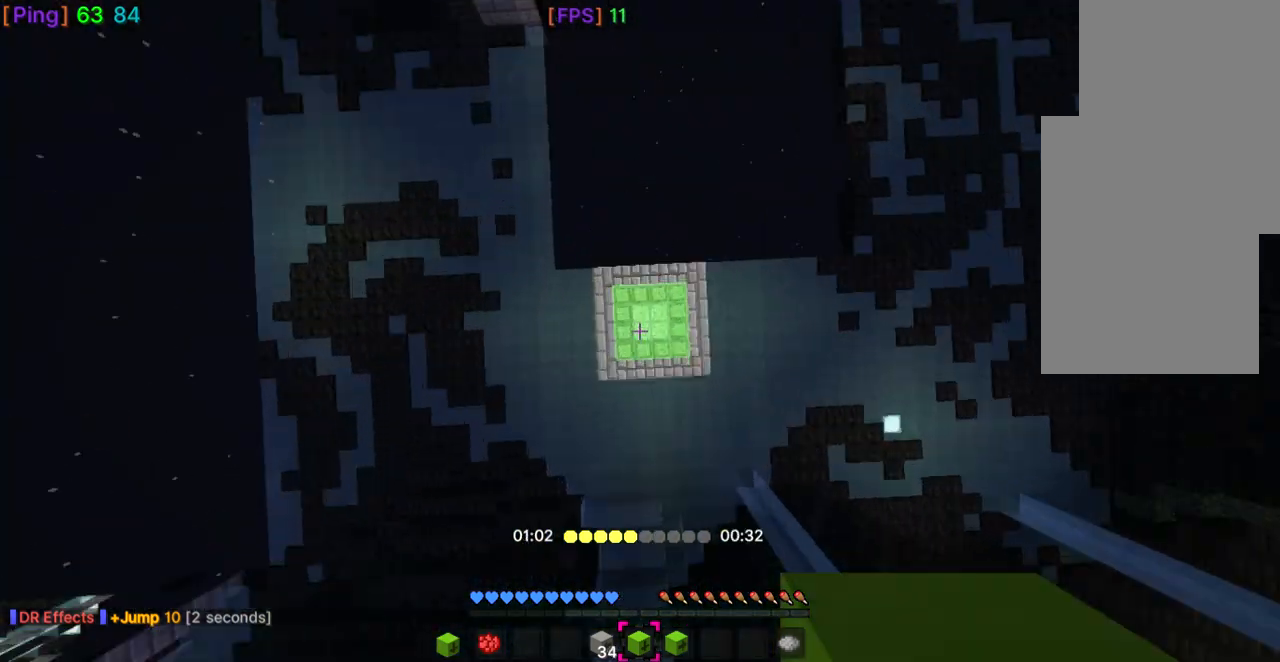
{"keys": ["w"], "mouse": [], "events": [[67, "s", "up"]]}
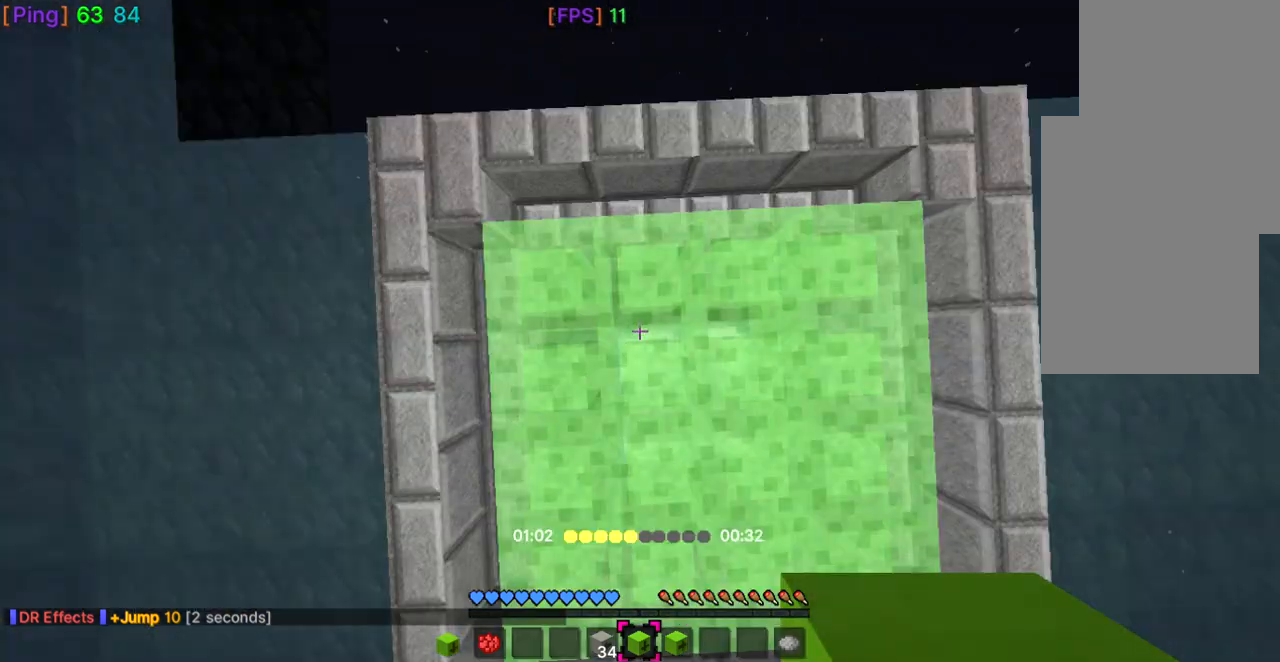
{"keys": ["w"], "mouse": [], "events": []}
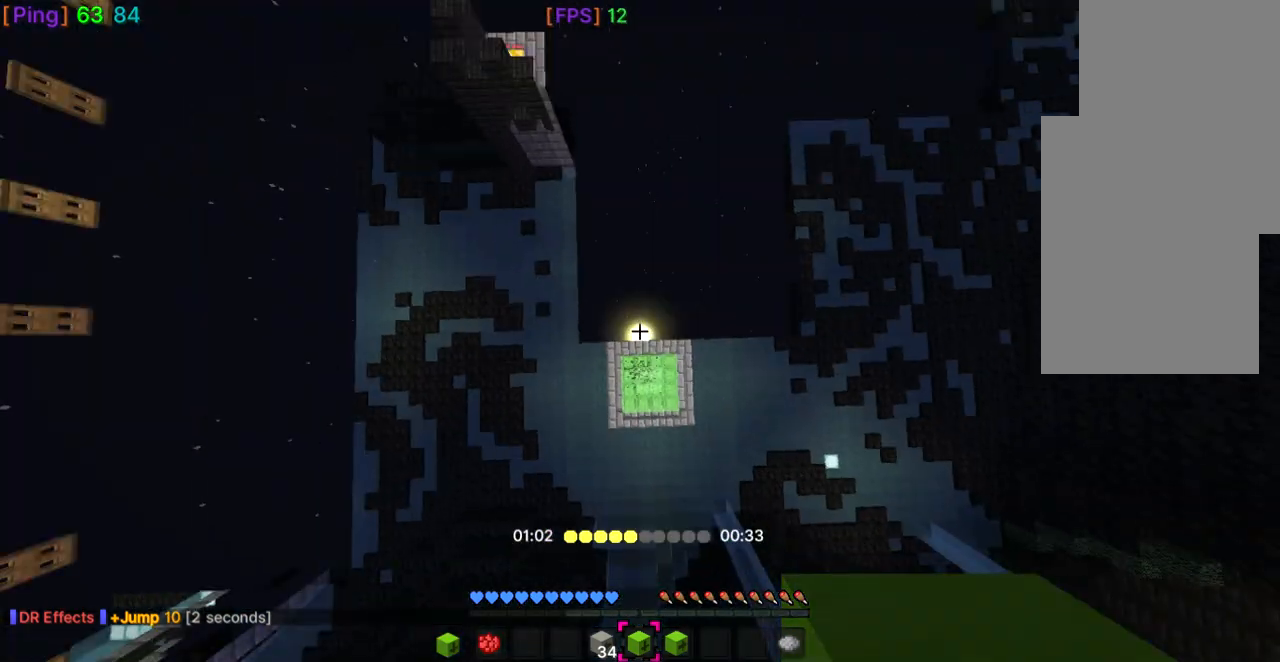
{"keys": ["w"], "mouse": [], "events": []}
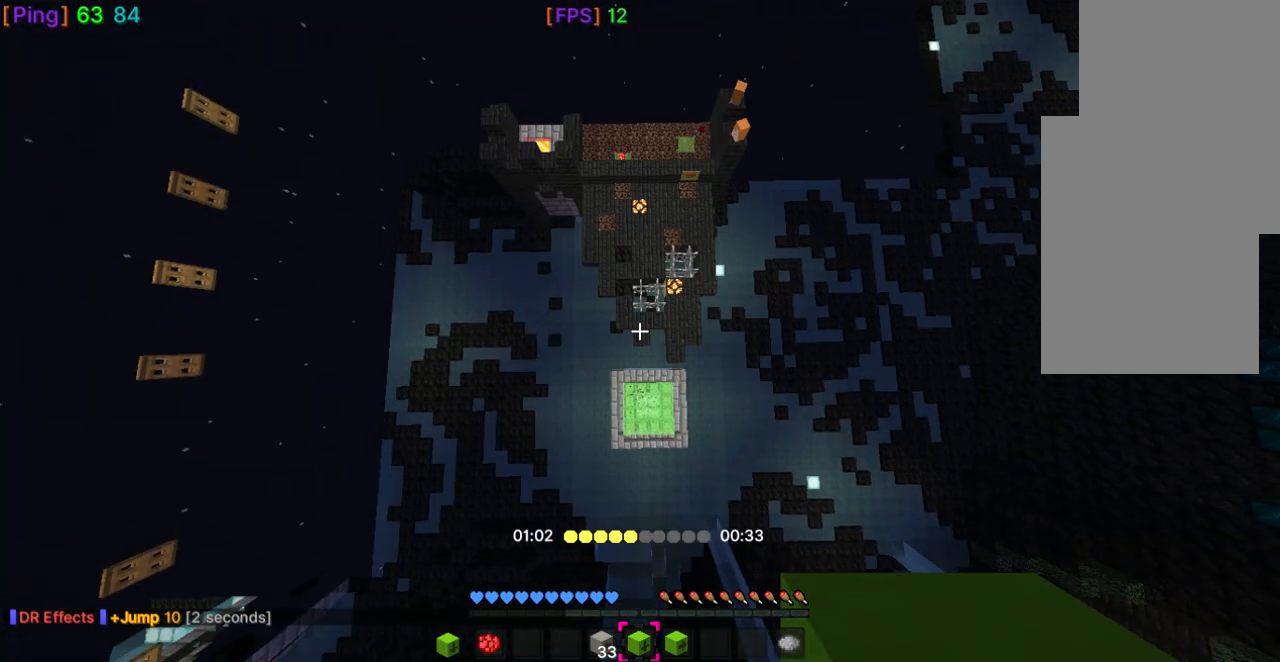
{"keys": ["w"], "mouse": [], "events": []}
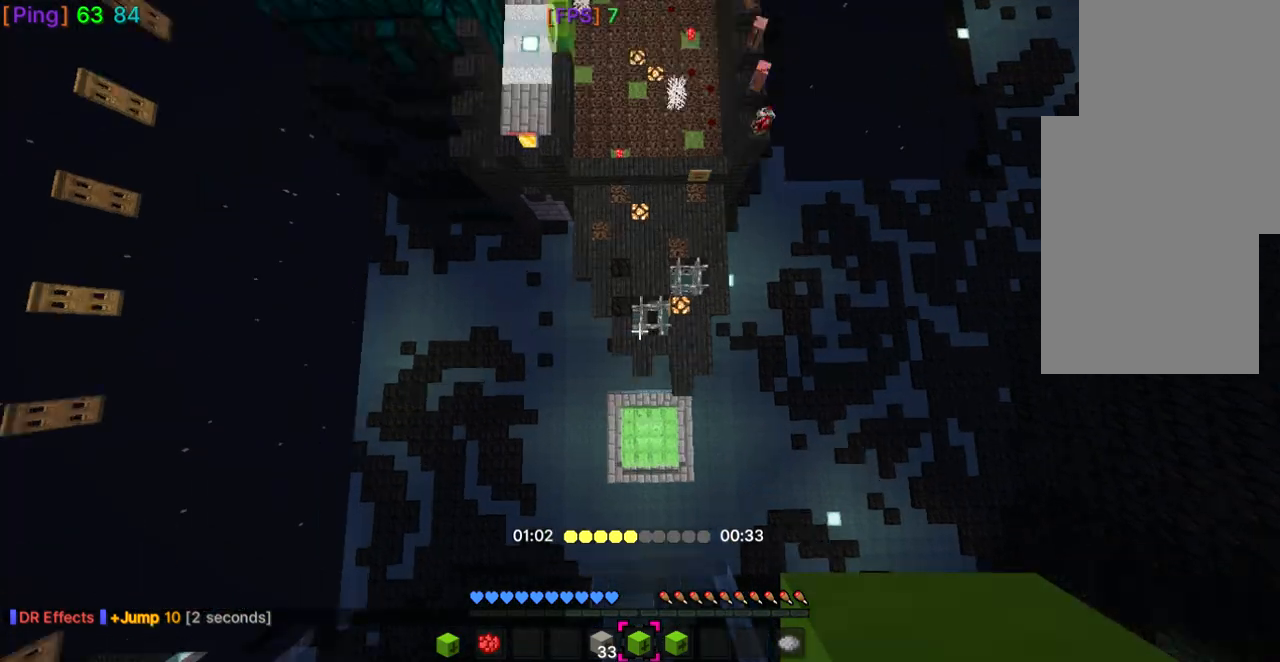
{"keys": ["w"], "mouse": [], "events": []}
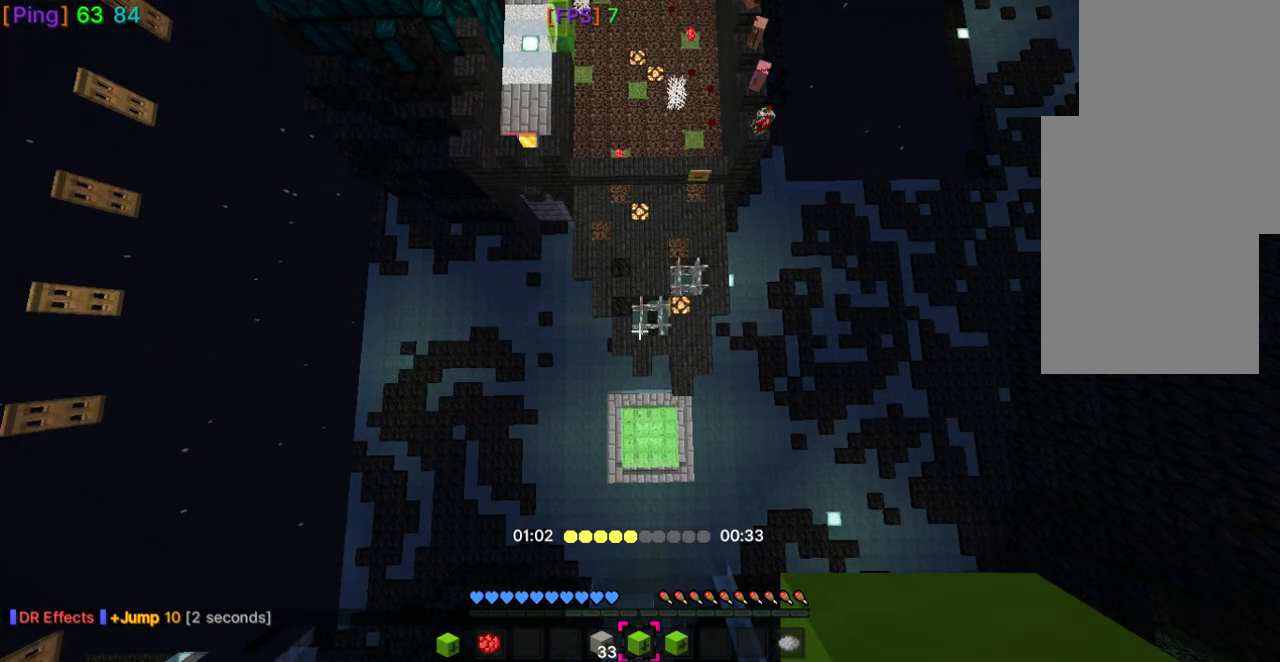
{"keys": ["w"], "mouse": [], "events": []}
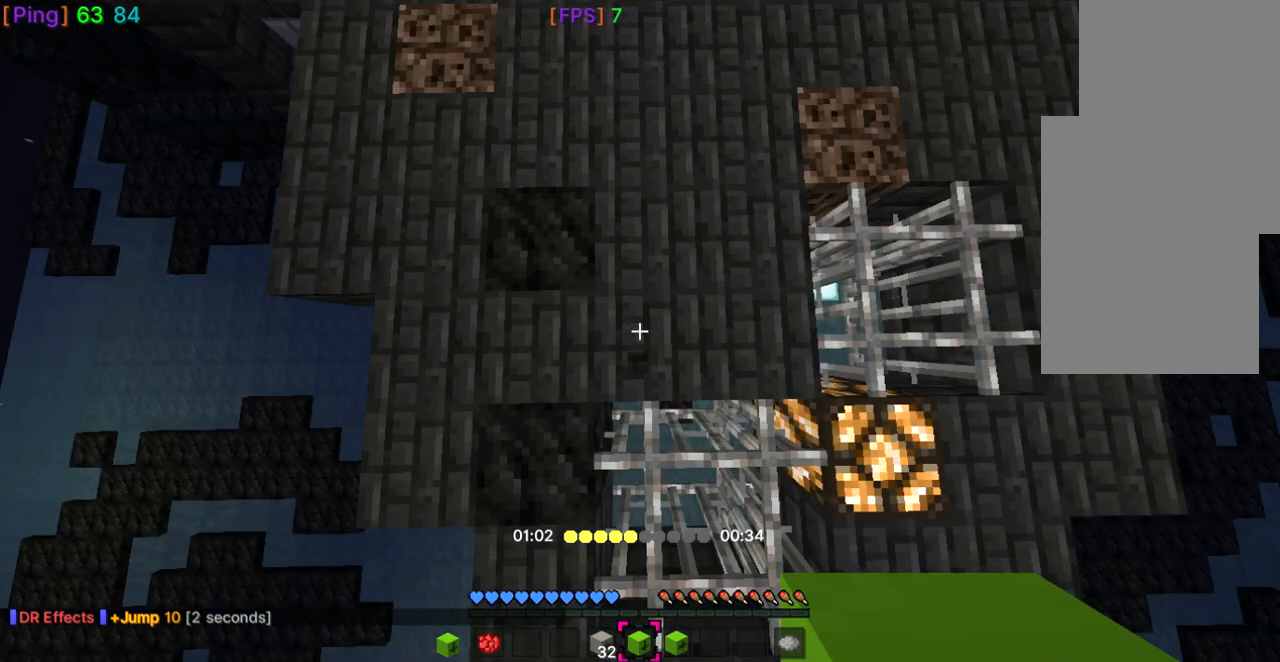
{"keys": [], "mouse": [], "events": [[200, "w", "up"], [367, "d", "down"], [501, "d", "up"]]}
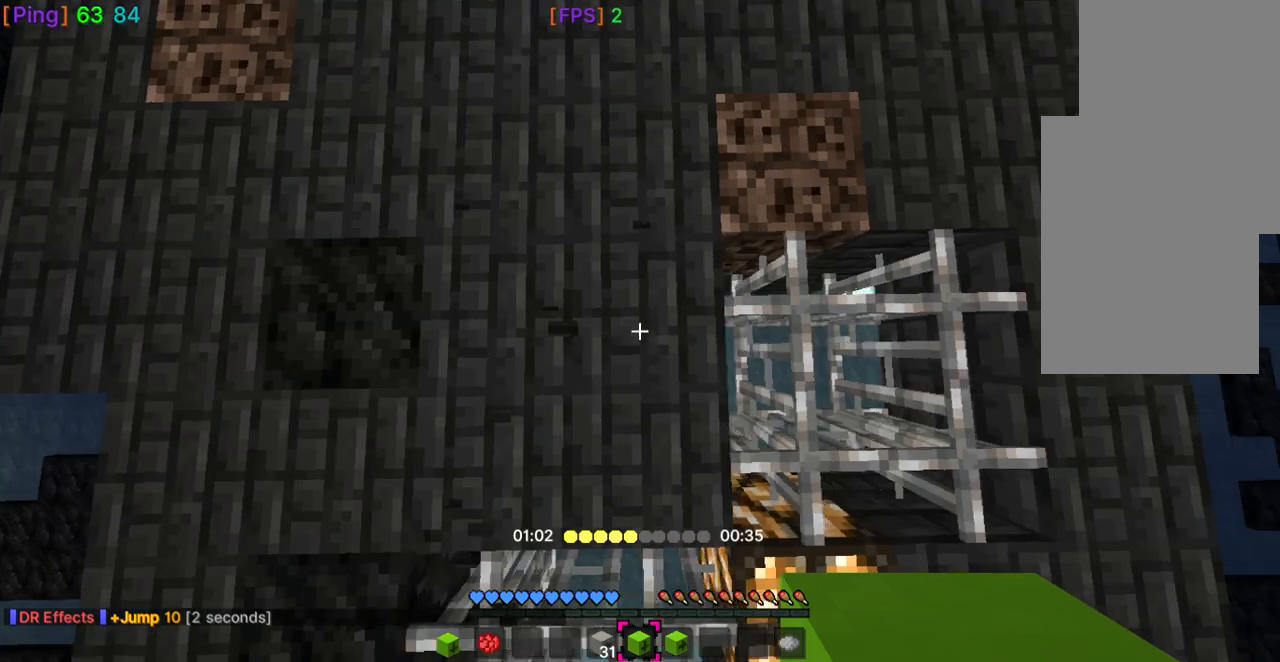
{"keys": ["s"], "mouse": [], "events": [[100, "s", "down"]]}
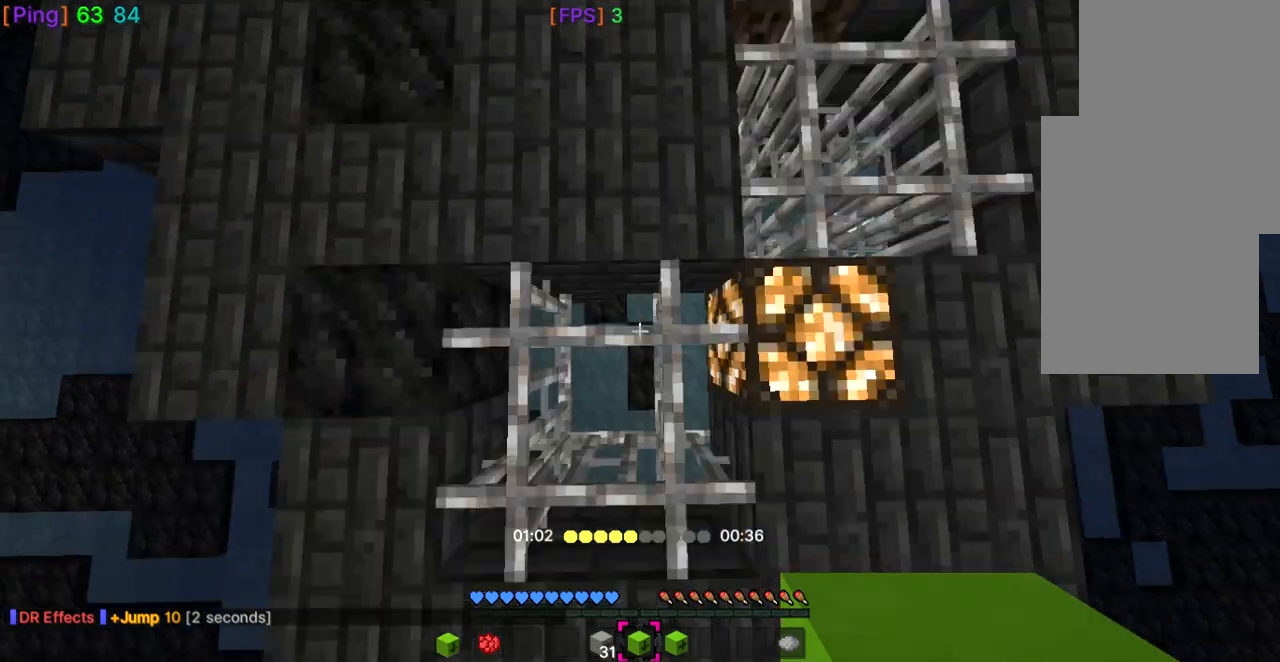
{"keys": [], "mouse": [], "events": [[134, "s", "up"]]}
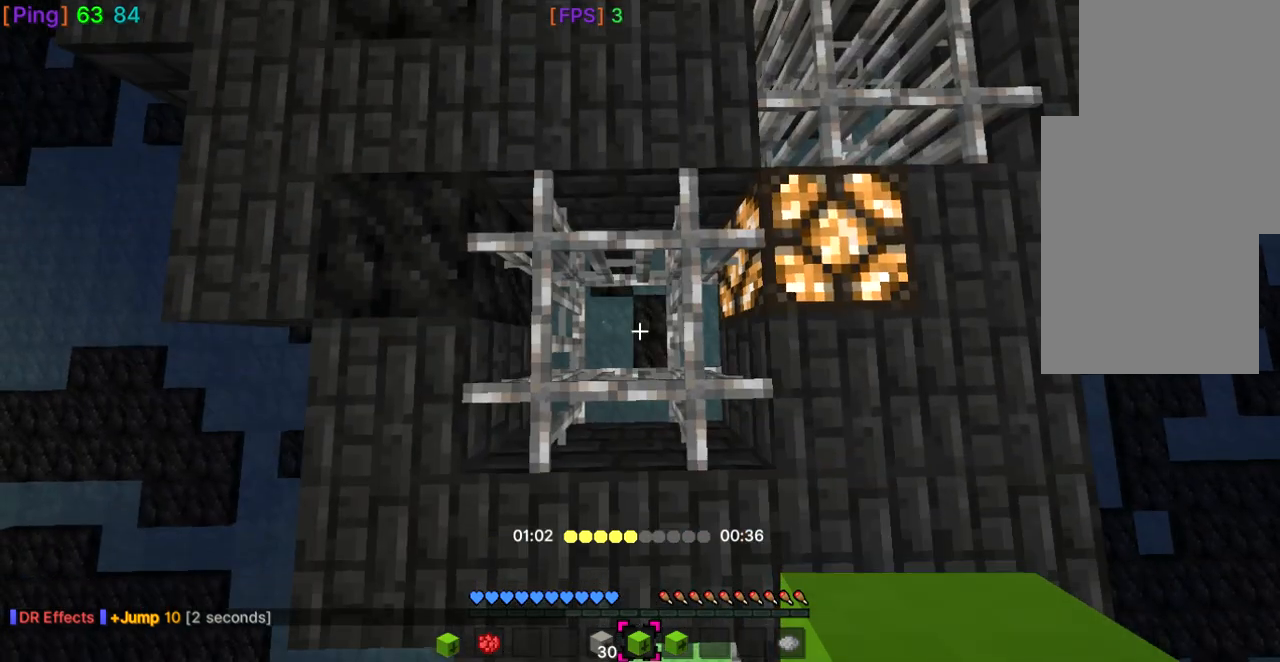
{"keys": [], "mouse": [], "events": []}
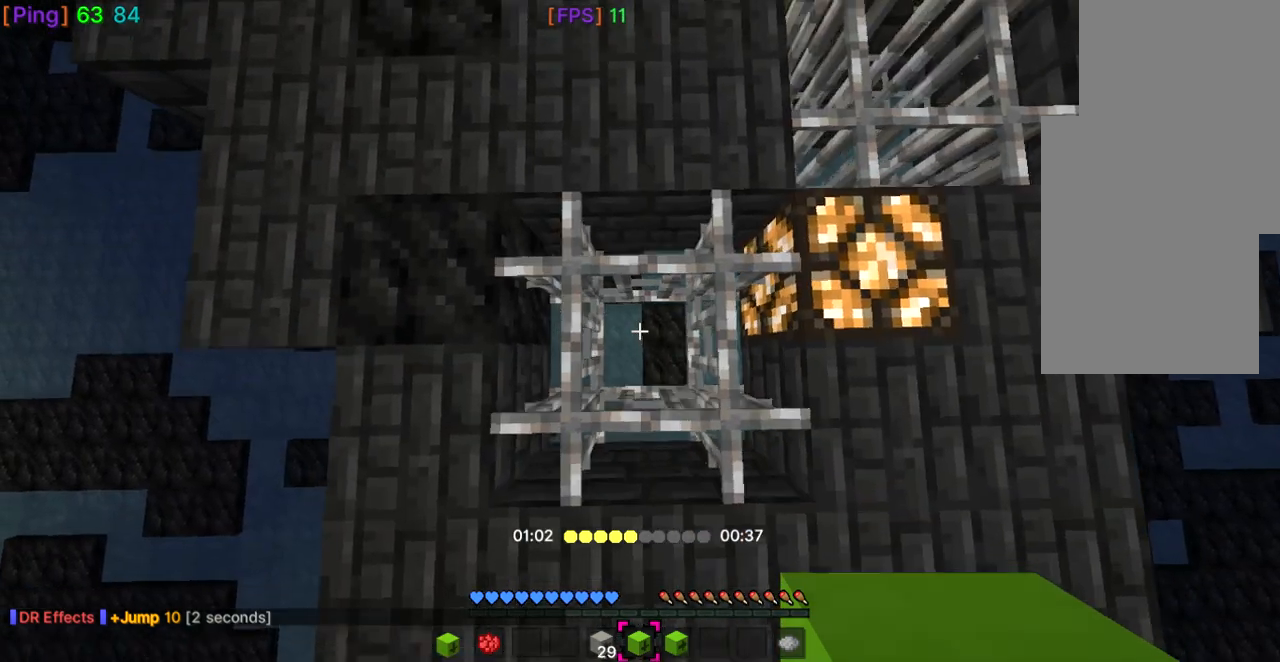
{"keys": [], "mouse": [], "events": []}